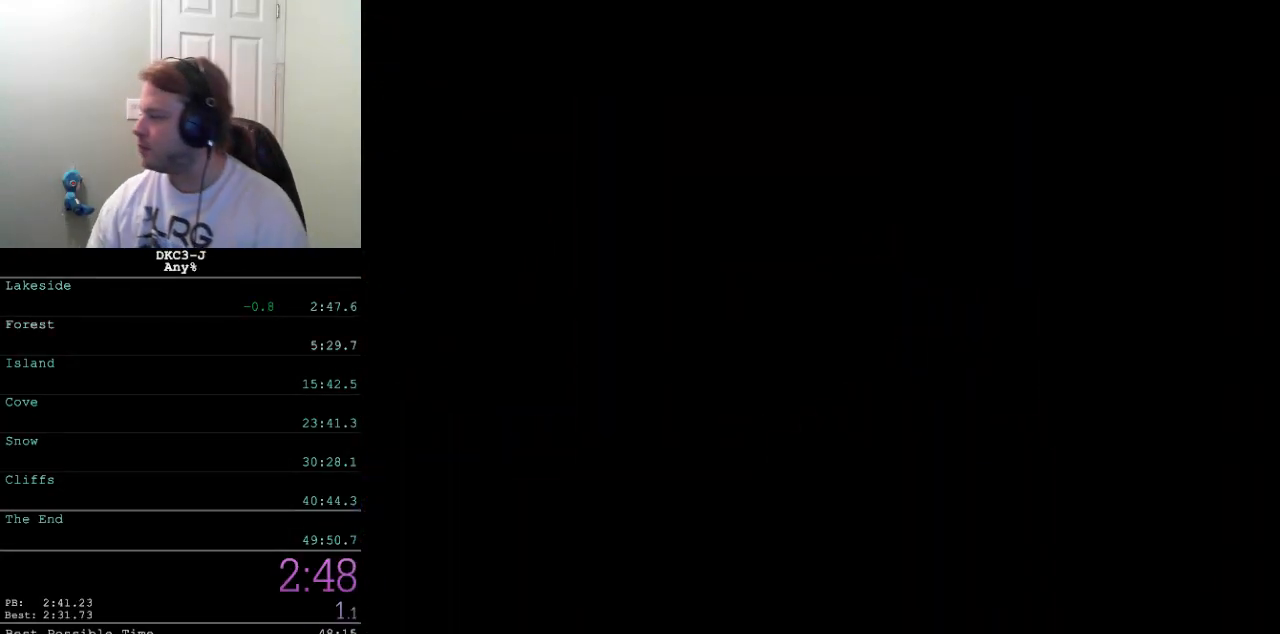
Gameplay with a controller (Nintendo layout); each line is a JSON object with the inputs held at the frame after it. "events" lists button and stick changes between this image and that frame as [ms after this image, input, new state], when the widget could be followed in between. Not read: L3 R3.
{"buttons": [], "events": [[200, "DPAD_LEFT", "up"]]}
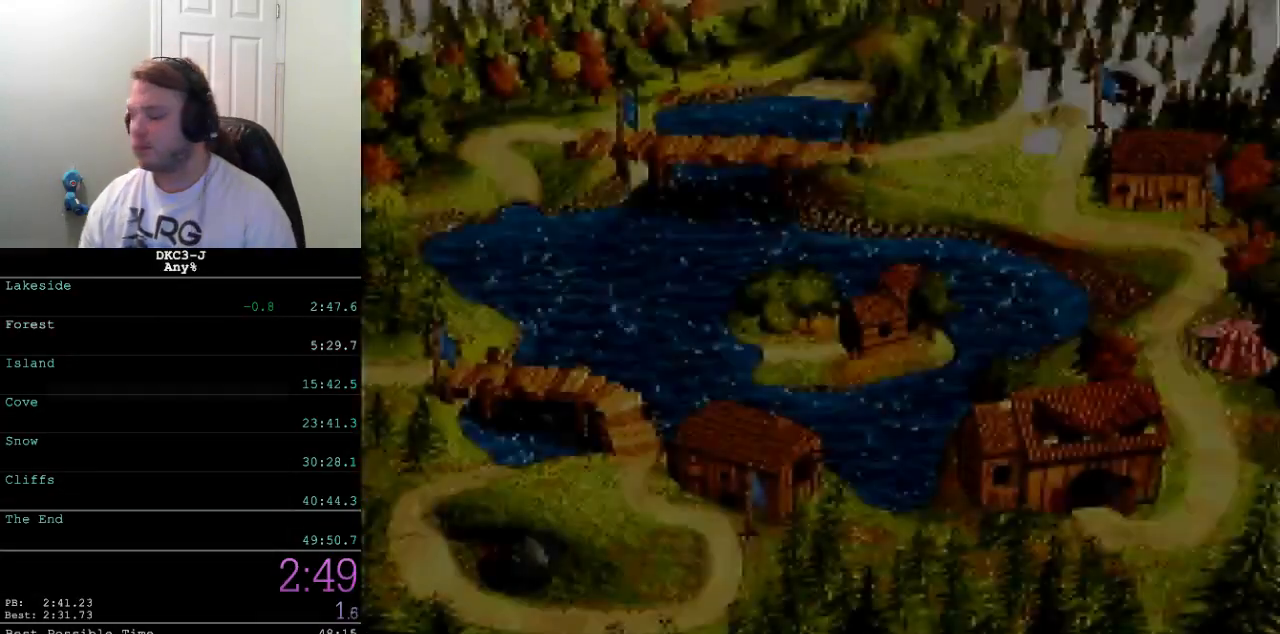
{"buttons": [], "events": []}
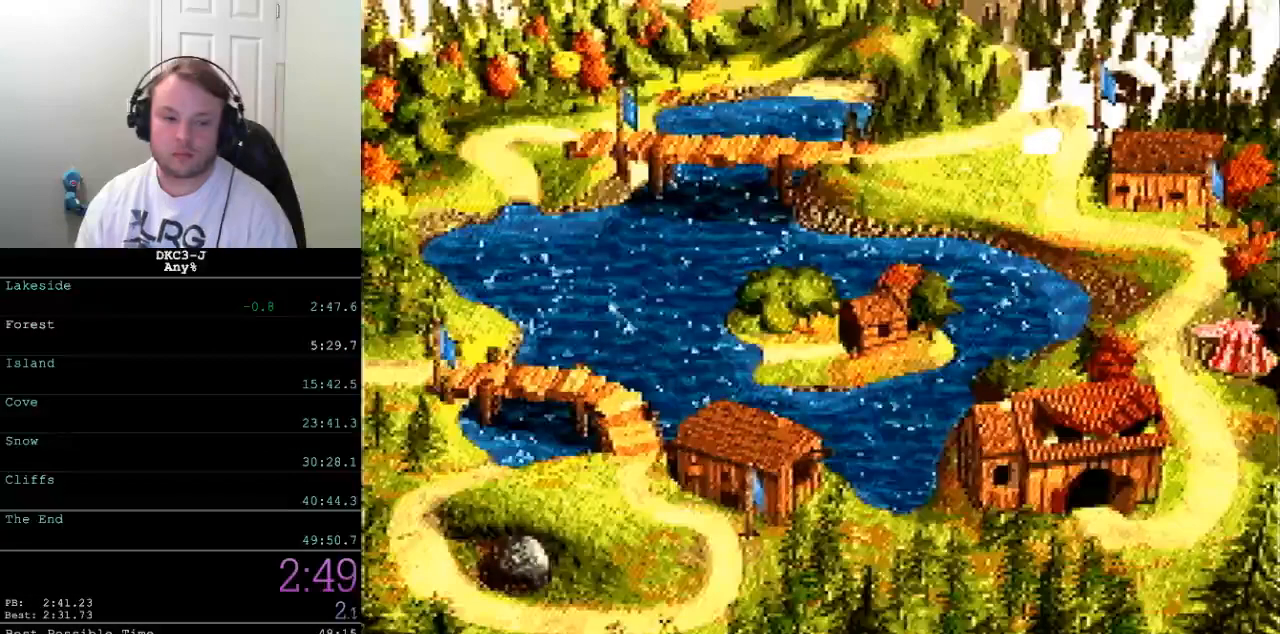
{"buttons": [], "events": []}
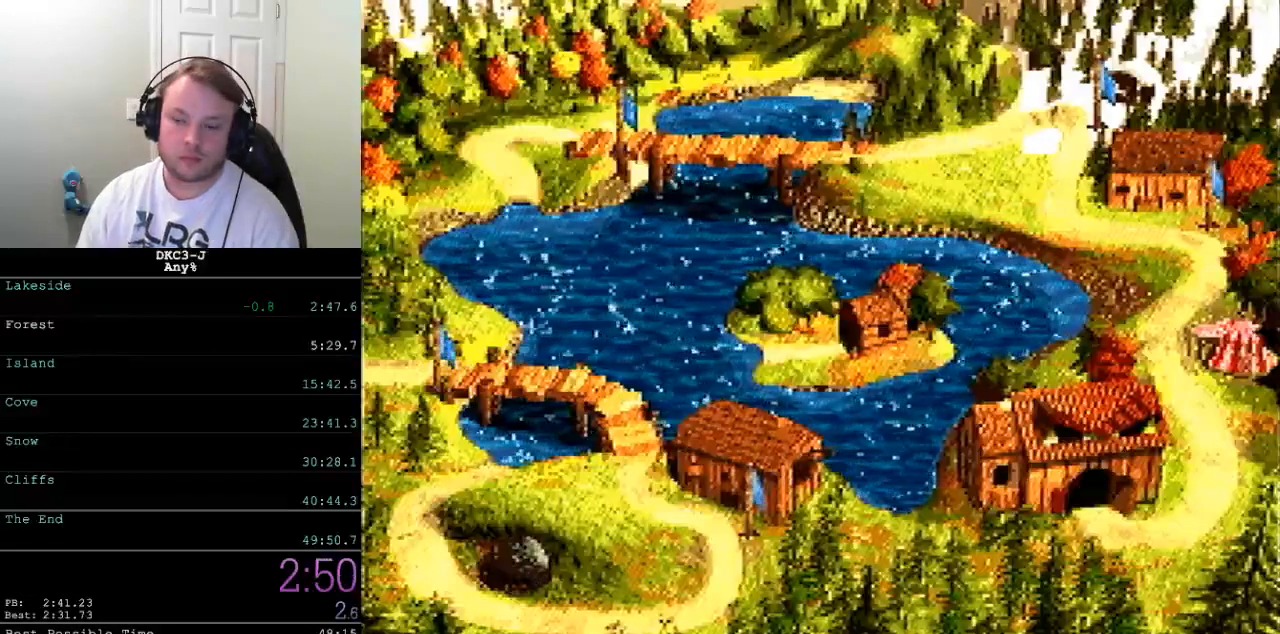
{"buttons": [], "events": []}
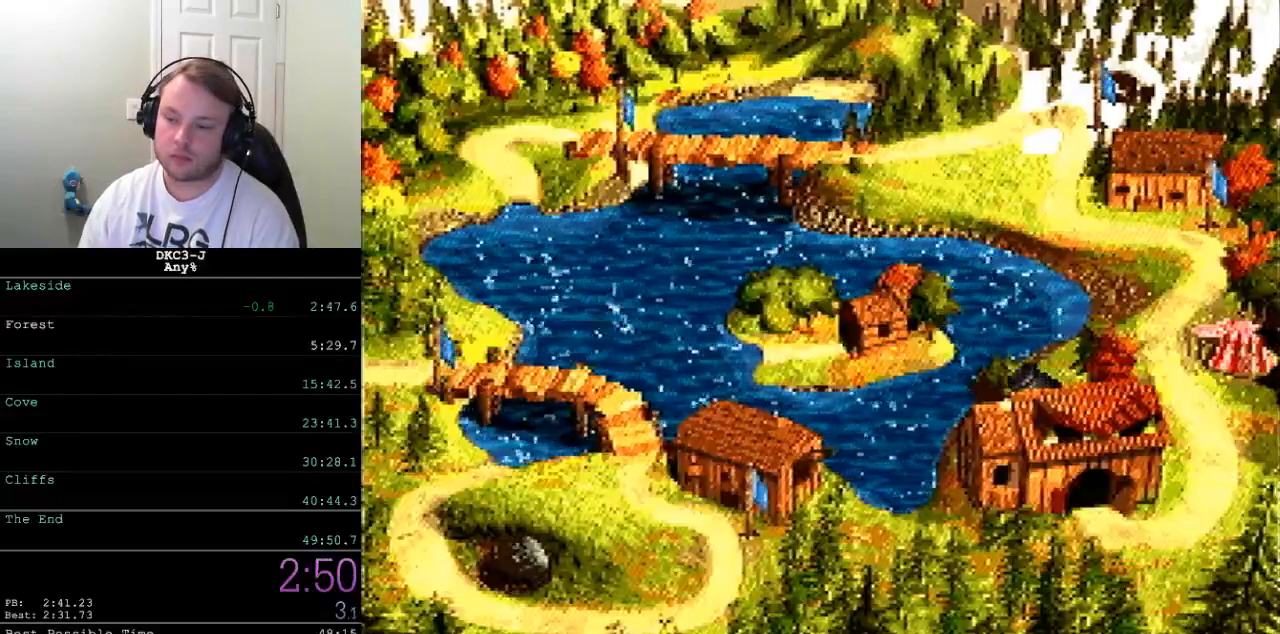
{"buttons": [], "events": []}
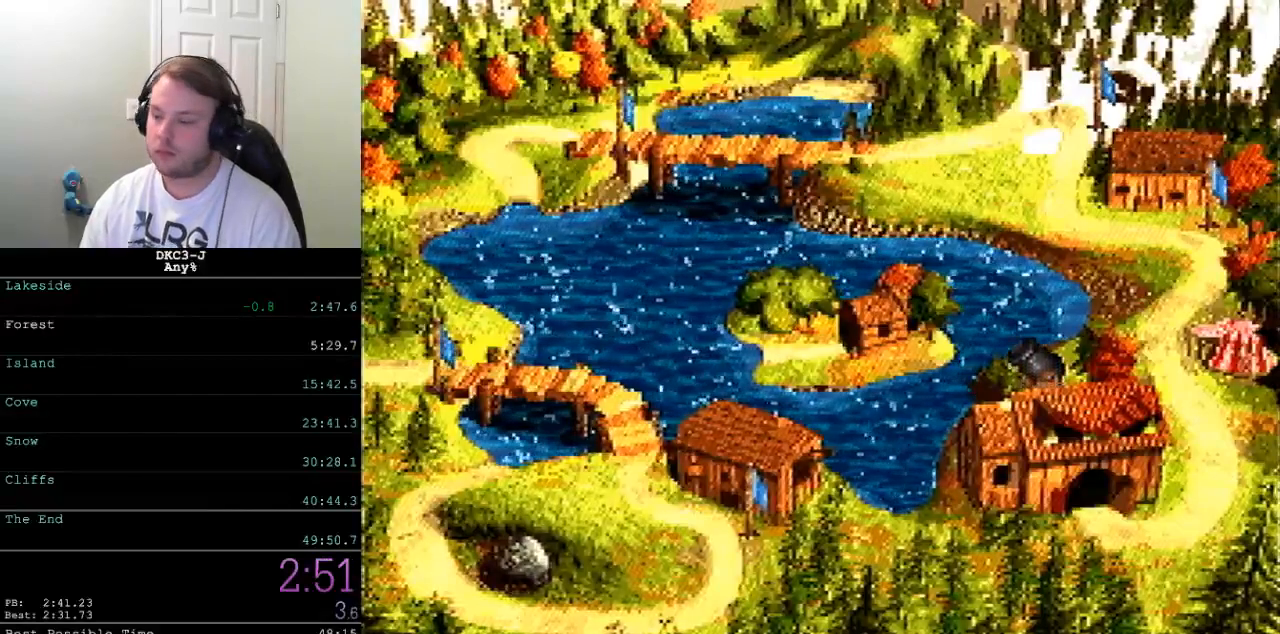
{"buttons": [], "events": []}
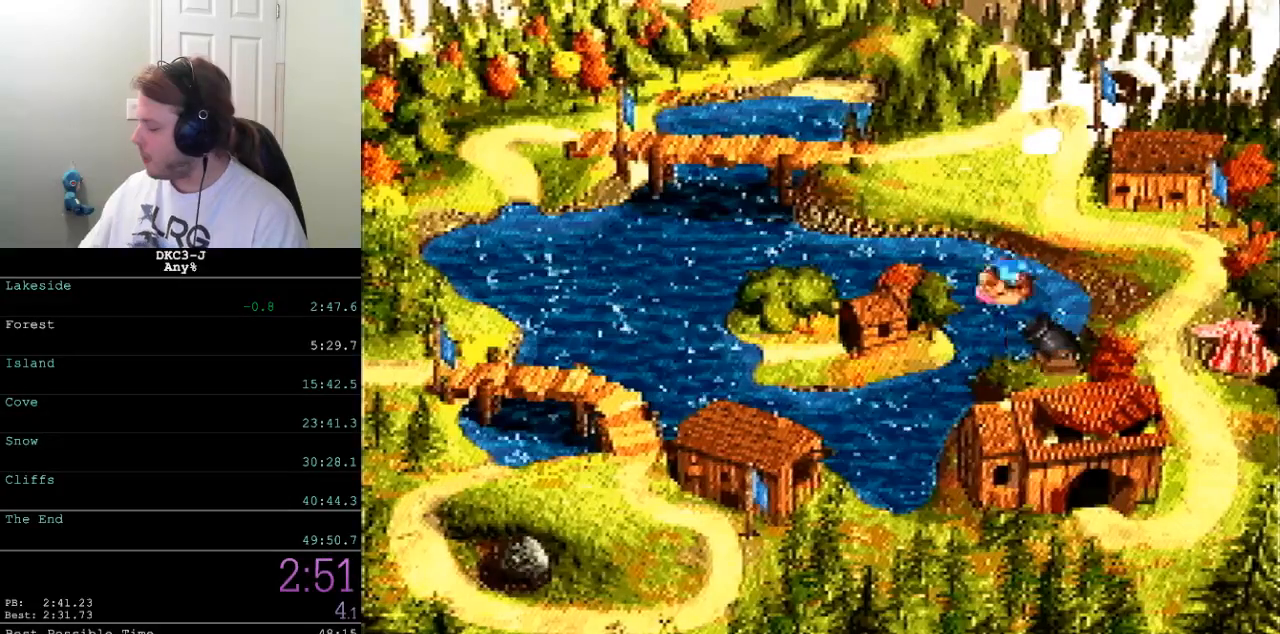
{"buttons": [], "events": []}
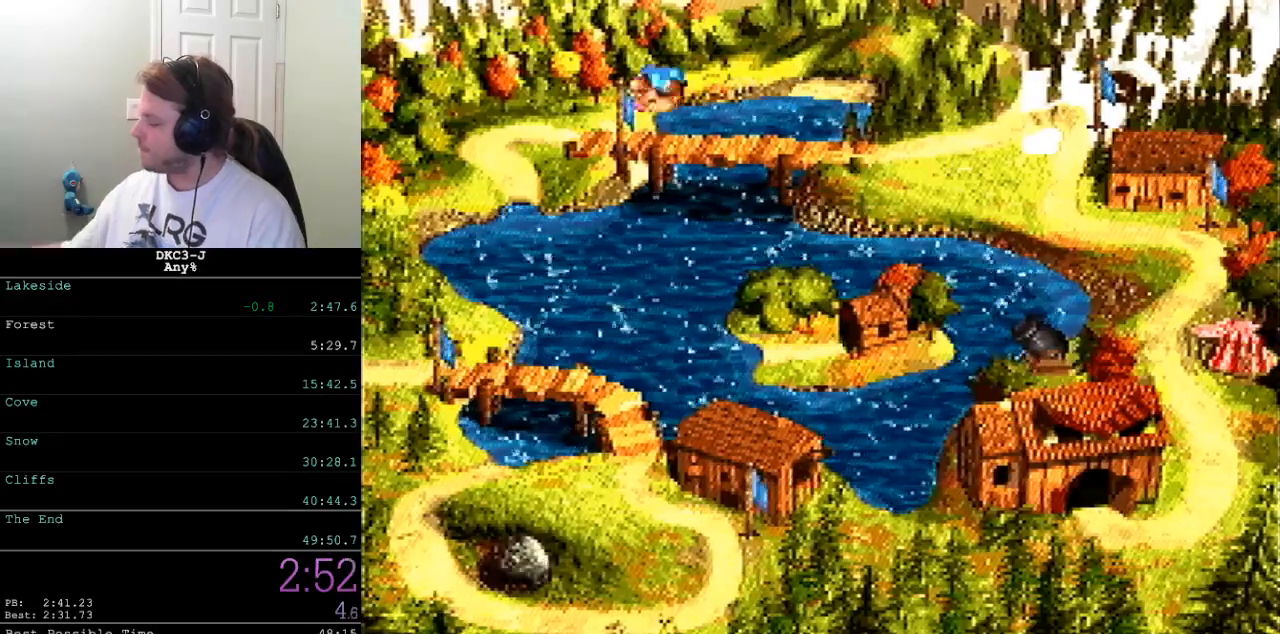
{"buttons": [], "events": []}
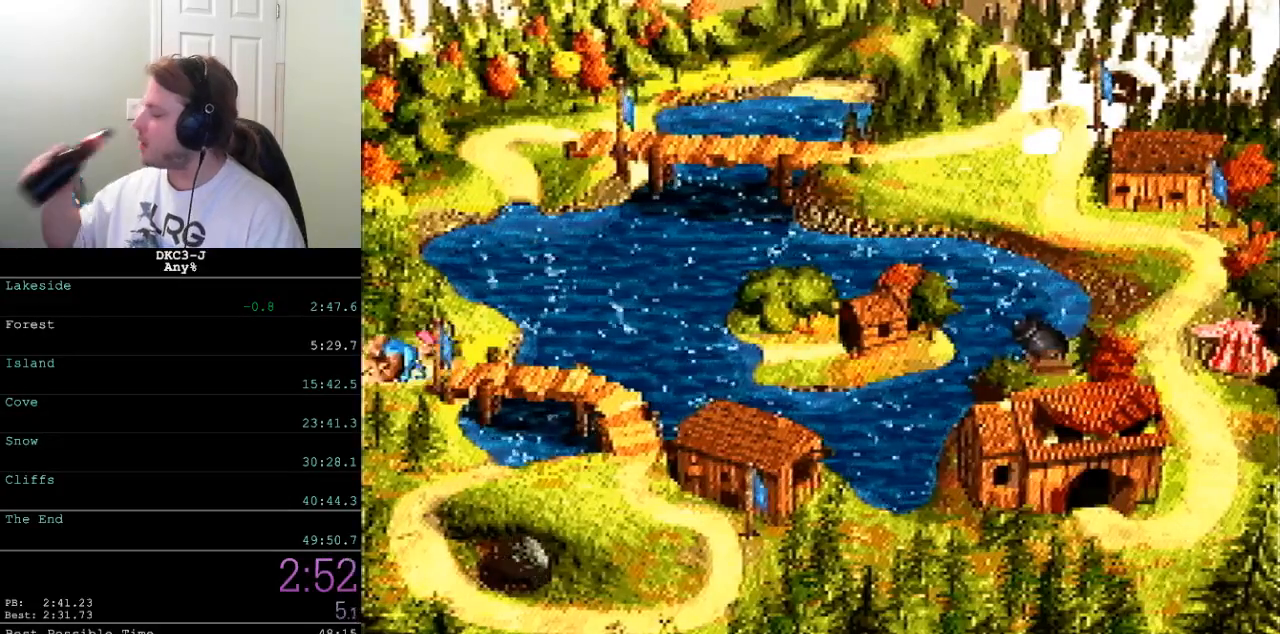
{"buttons": ["DPAD_RIGHT"], "events": [[333, "DPAD_RIGHT", "down"]]}
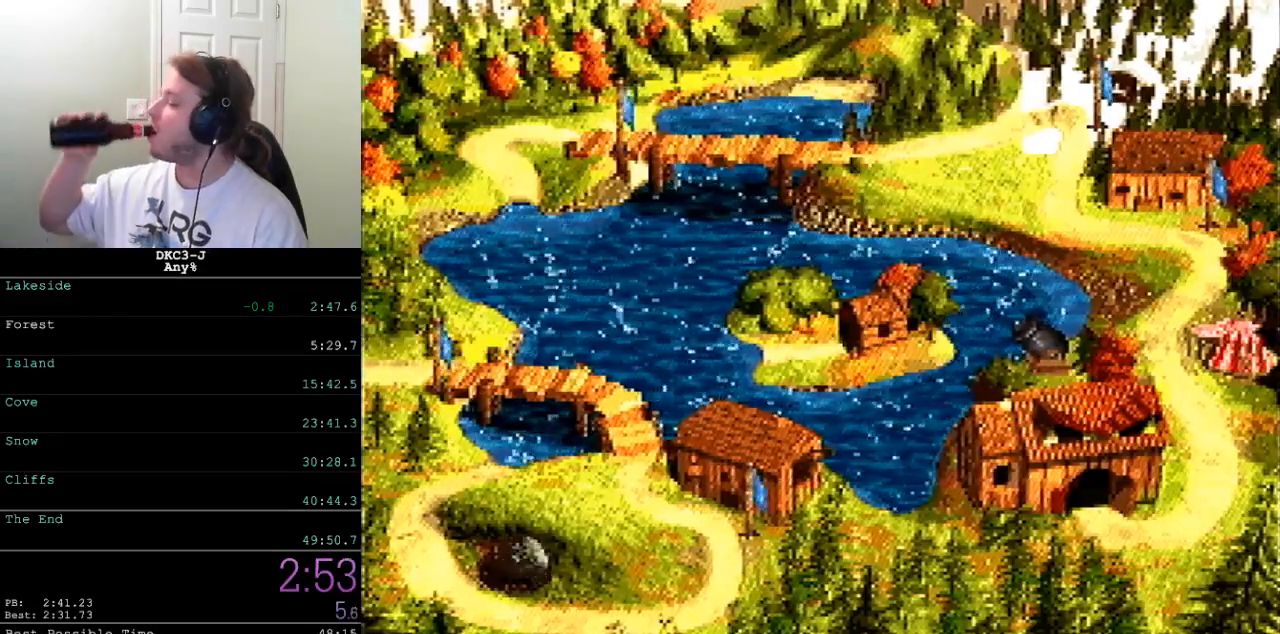
{"buttons": ["DPAD_RIGHT"], "events": []}
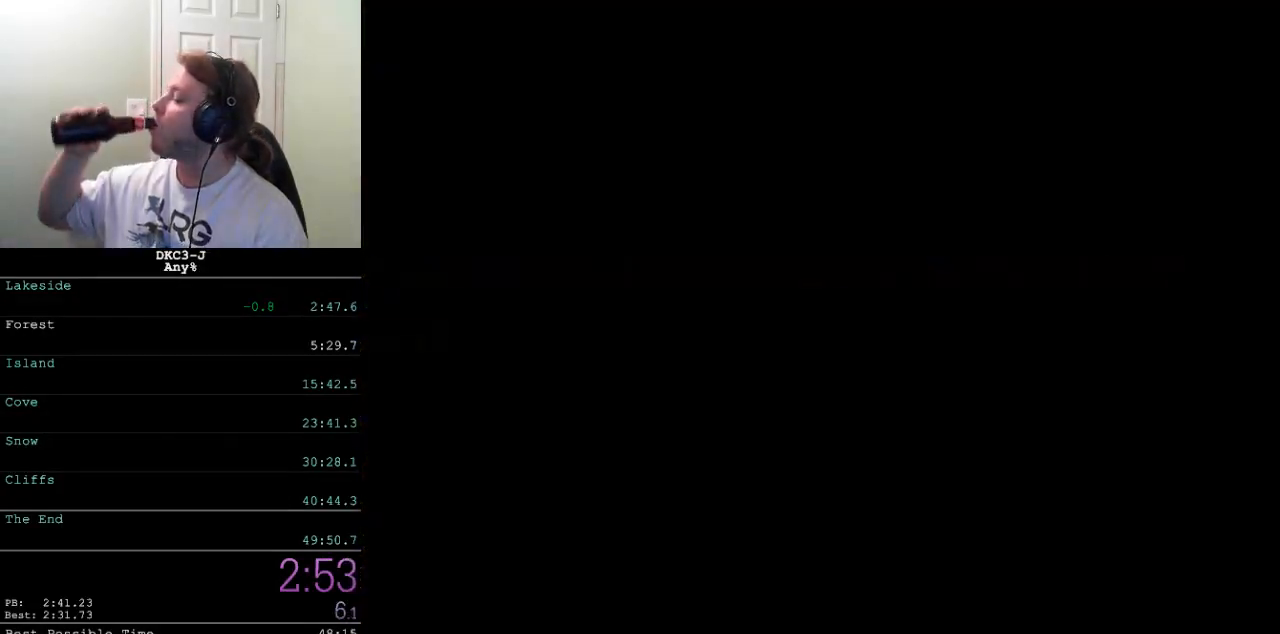
{"buttons": ["DPAD_RIGHT"], "events": []}
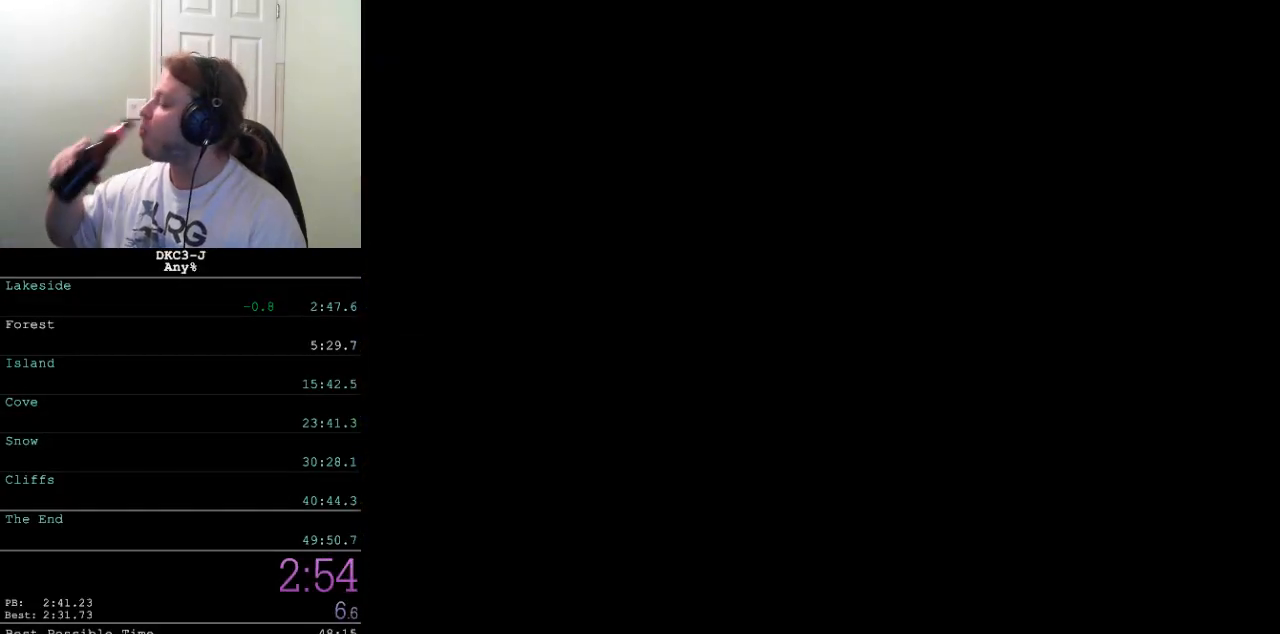
{"buttons": ["DPAD_RIGHT"], "events": []}
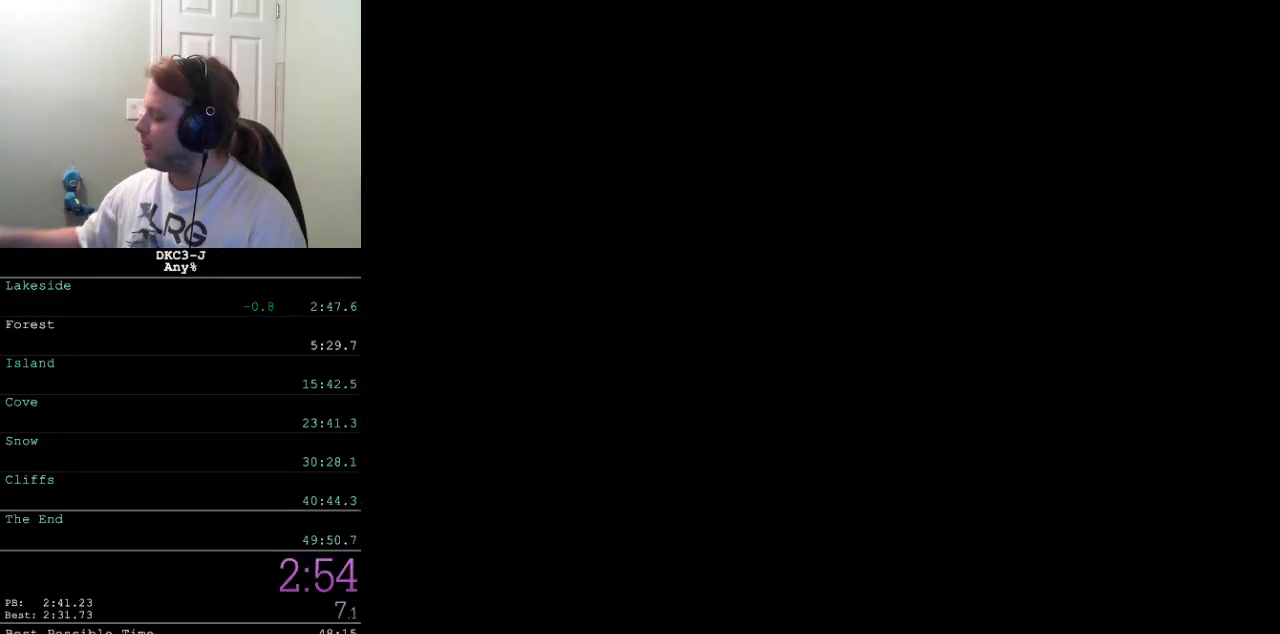
{"buttons": ["DPAD_RIGHT"], "events": []}
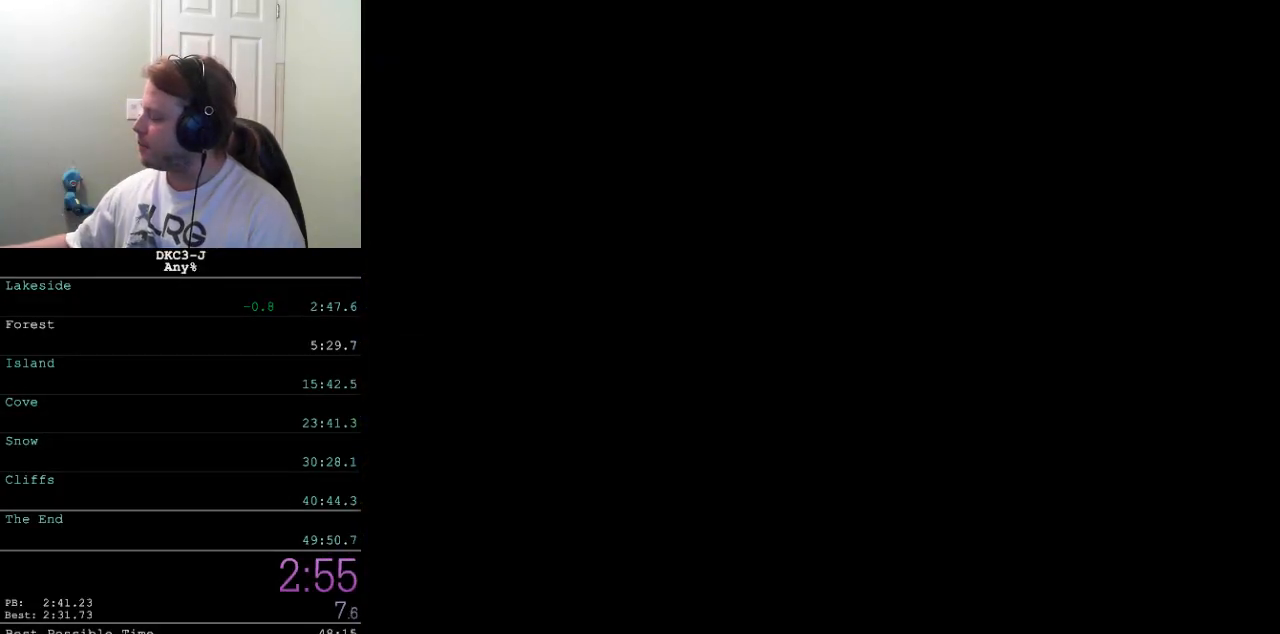
{"buttons": ["DPAD_RIGHT"], "events": []}
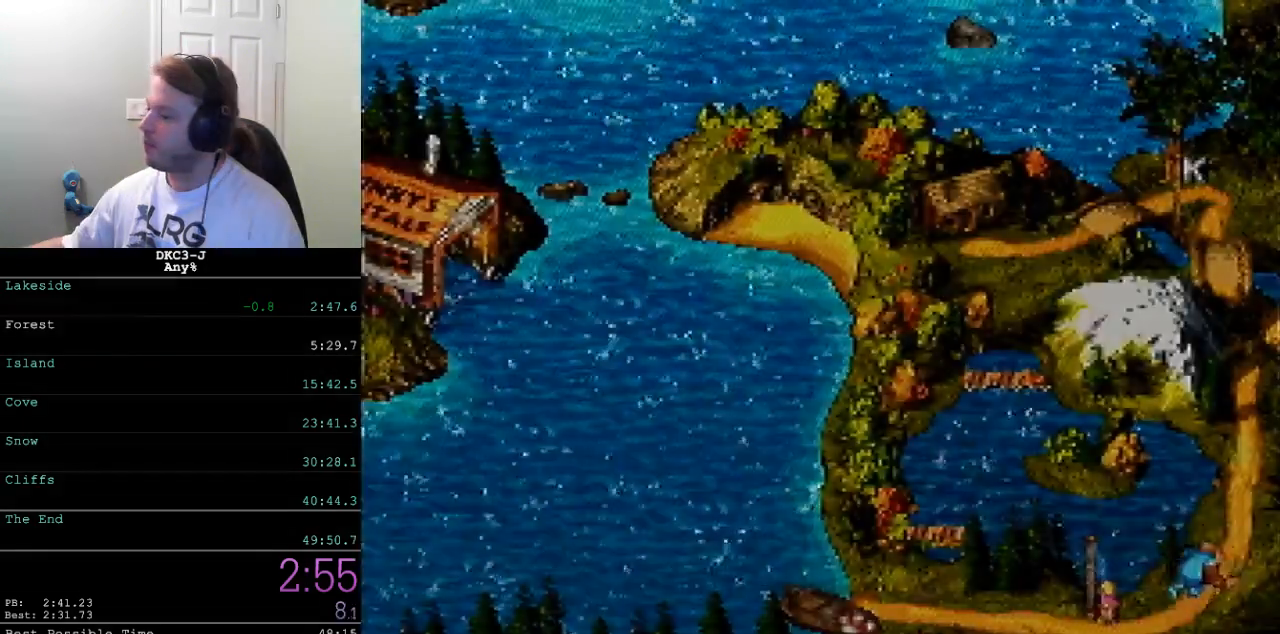
{"buttons": ["DPAD_RIGHT"], "events": []}
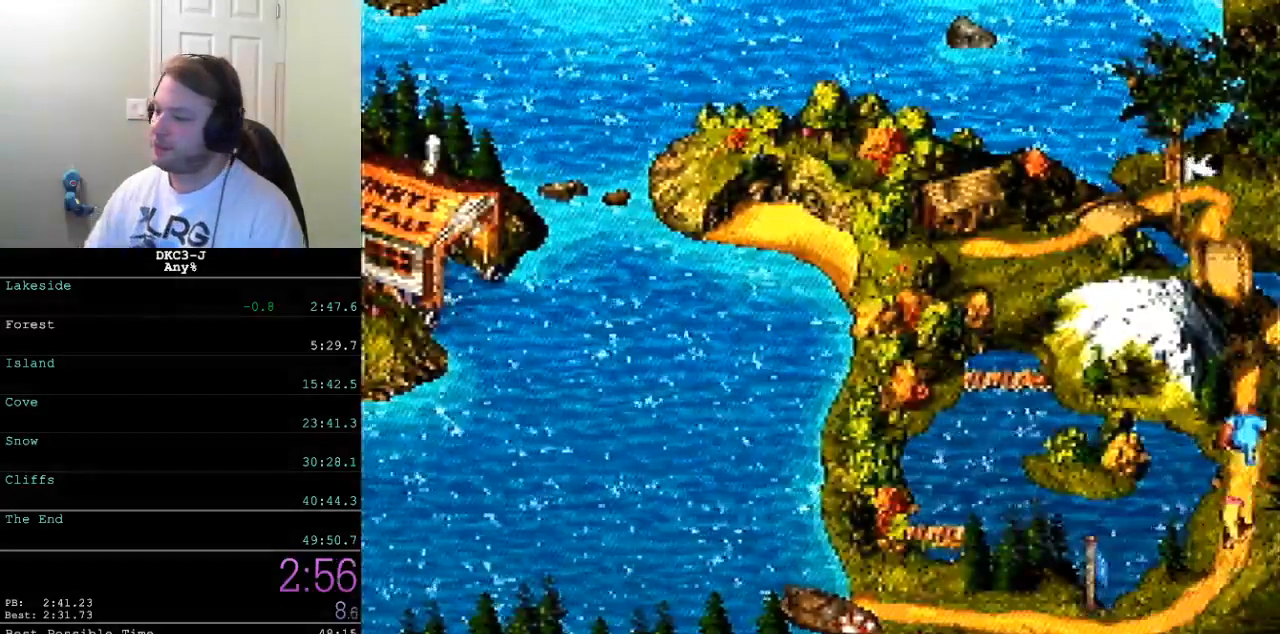
{"buttons": [], "events": [[183, "DPAD_RIGHT", "up"], [350, "B", "down"], [367, "B", "up"], [400, "B", "down"], [433, "B", "up"], [467, "B", "down"], [500, "B", "up"]]}
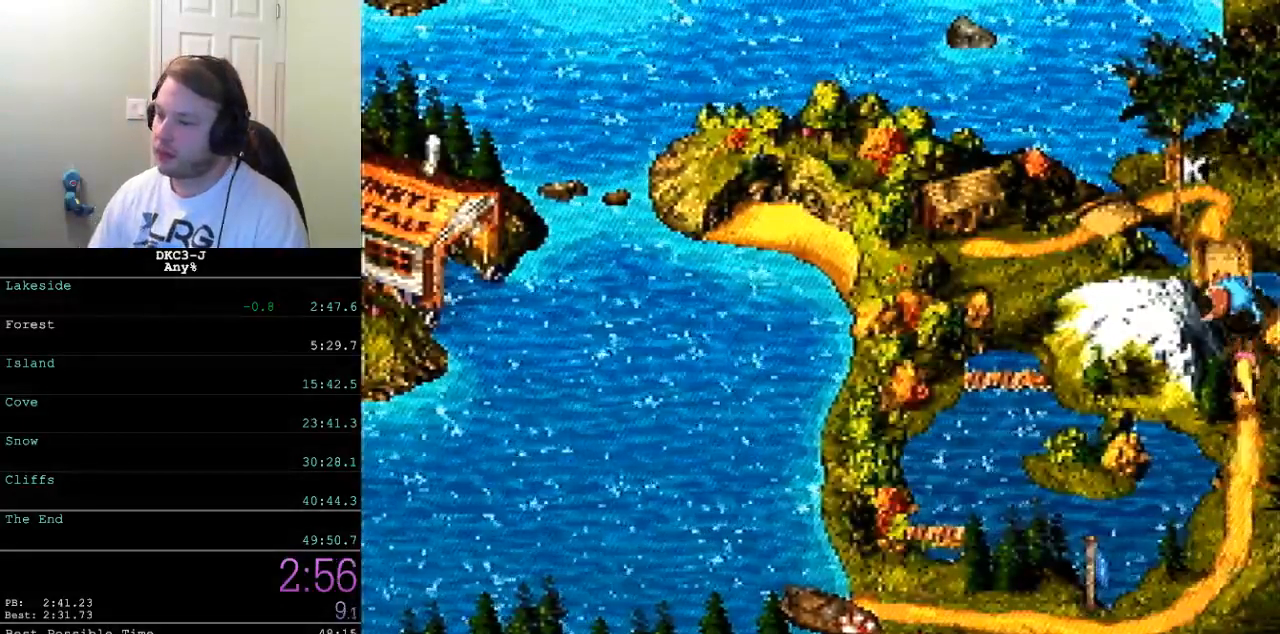
{"buttons": [], "events": [[67, "B", "down"], [117, "B", "up"], [133, "B", "down"], [200, "B", "up"], [250, "B", "down"], [283, "B", "up"], [333, "B", "down"], [367, "B", "up"], [433, "B", "down"], [483, "B", "up"]]}
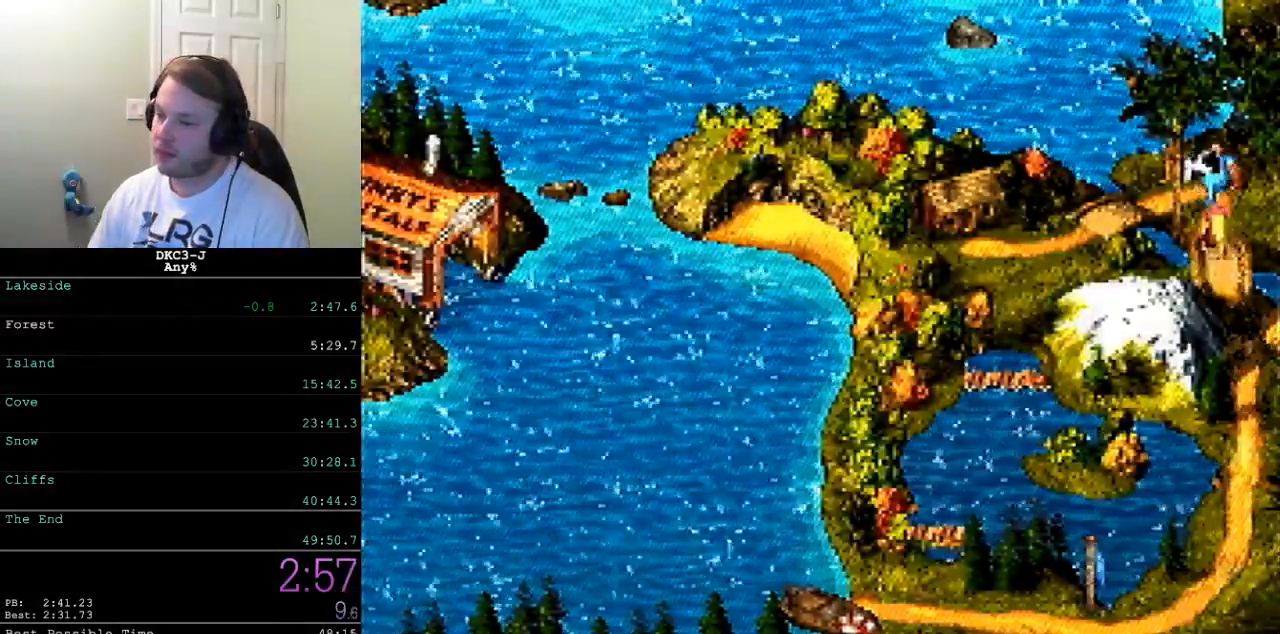
{"buttons": [], "events": [[17, "B", "down"], [67, "B", "up"], [100, "B", "down"], [167, "B", "up"], [217, "B", "down"], [267, "B", "up"], [333, "B", "down"], [367, "B", "up"]]}
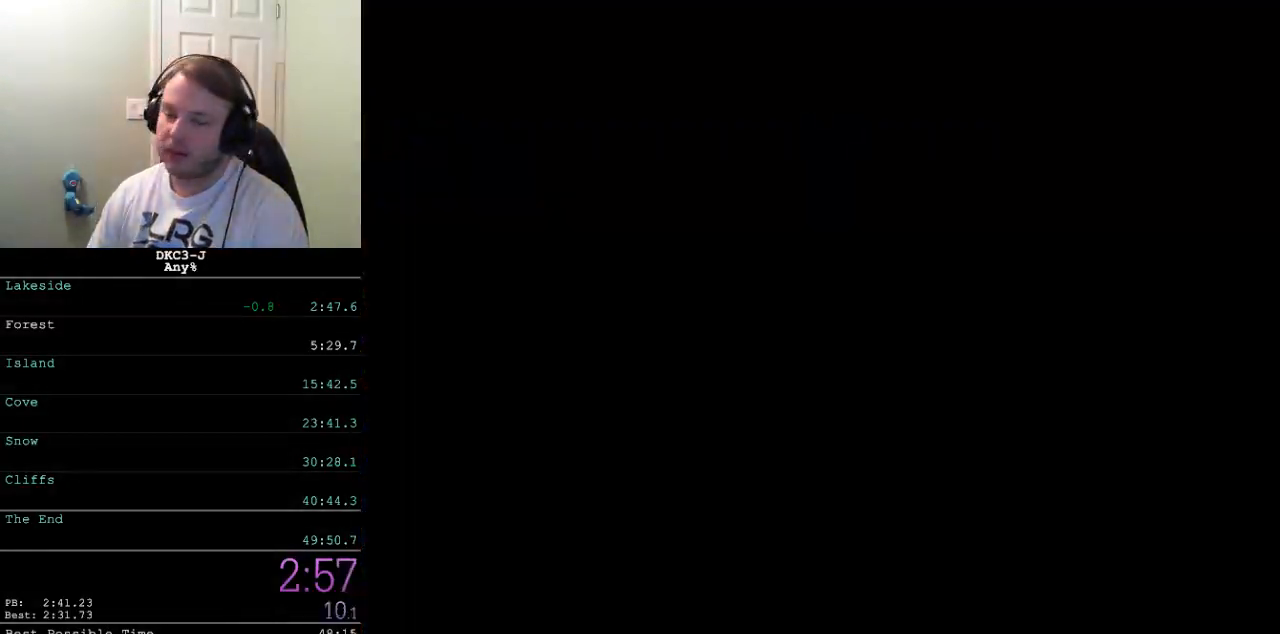
{"buttons": [], "events": []}
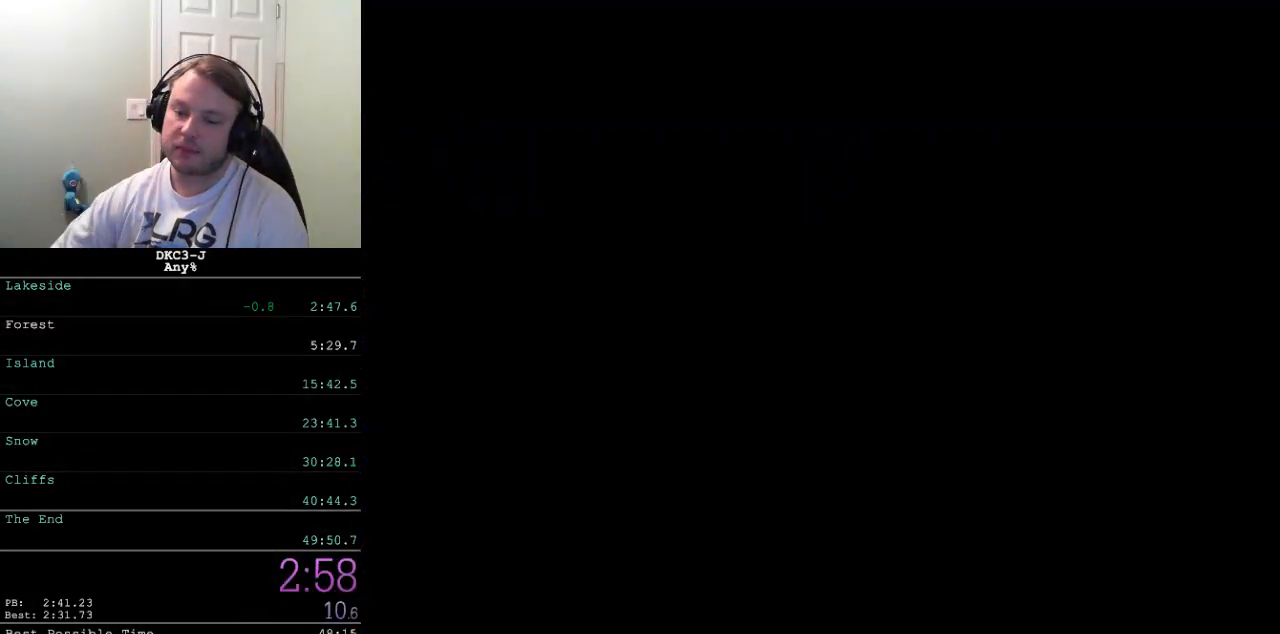
{"buttons": [], "events": []}
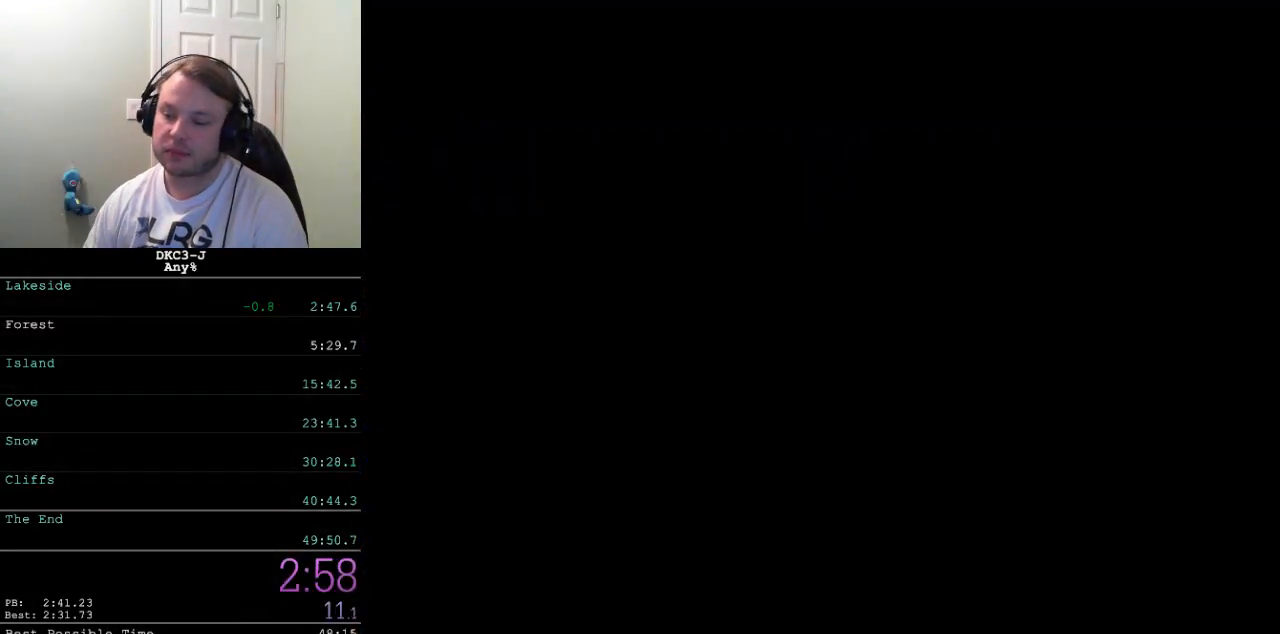
{"buttons": [], "events": []}
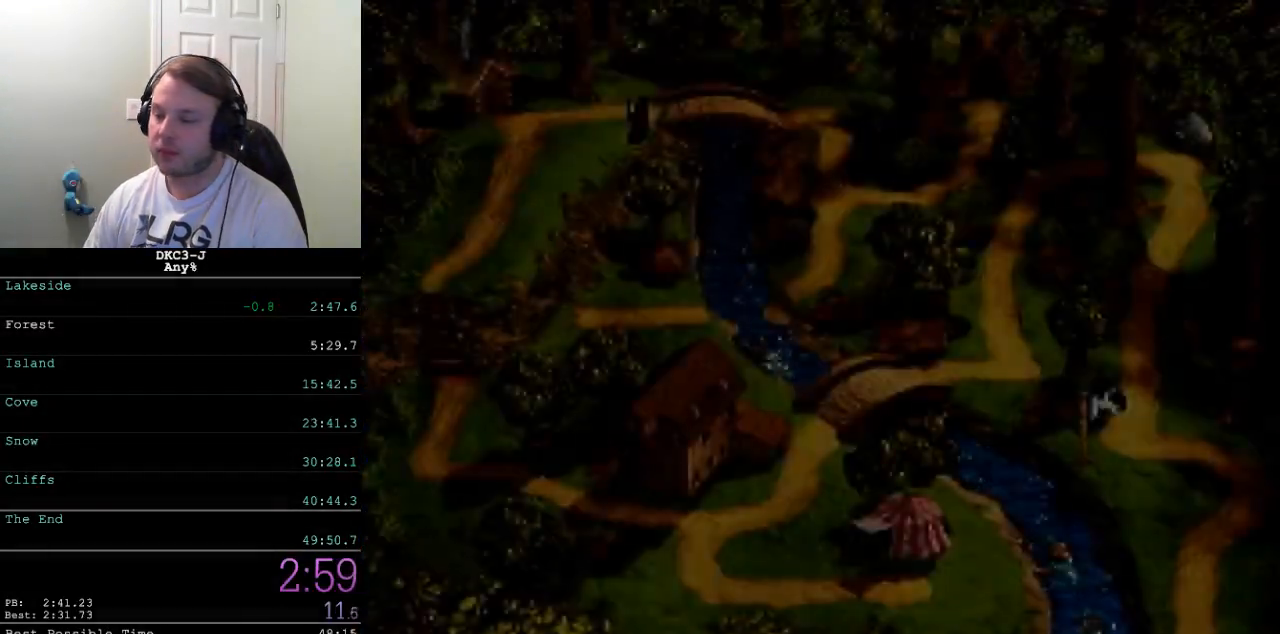
{"buttons": [], "events": []}
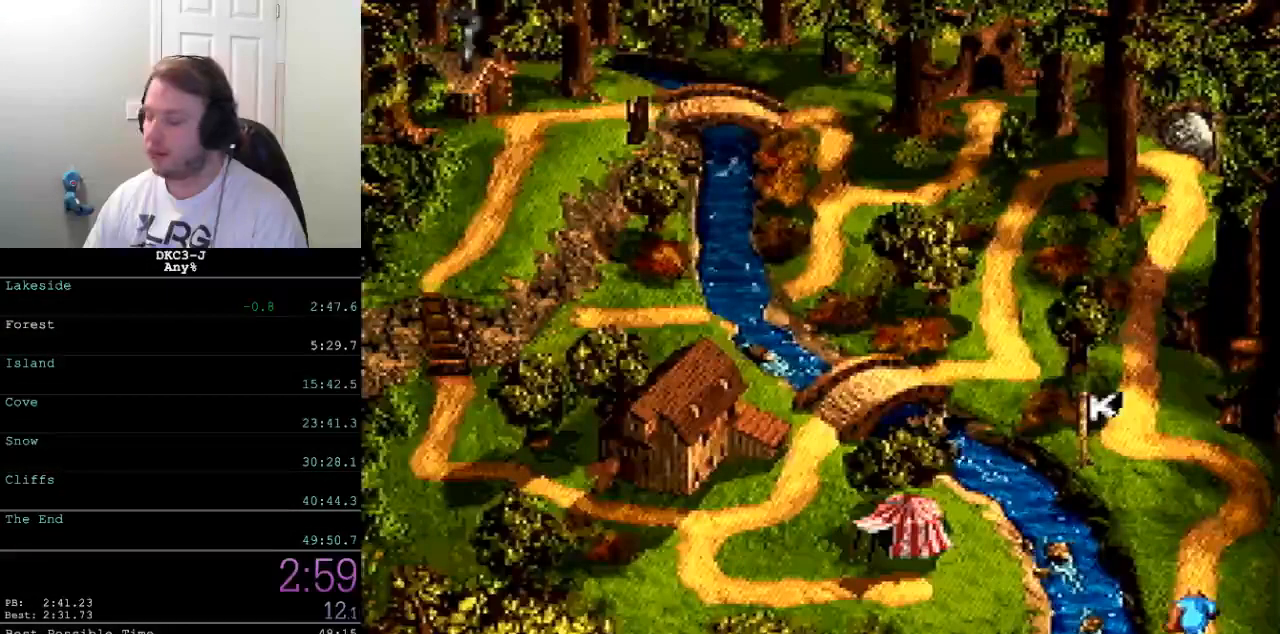
{"buttons": [], "events": [[117, "B", "down"], [183, "B", "up"], [217, "B", "down"], [250, "B", "up"], [317, "B", "down"], [350, "B", "up"], [433, "B", "down"], [450, "B", "up"]]}
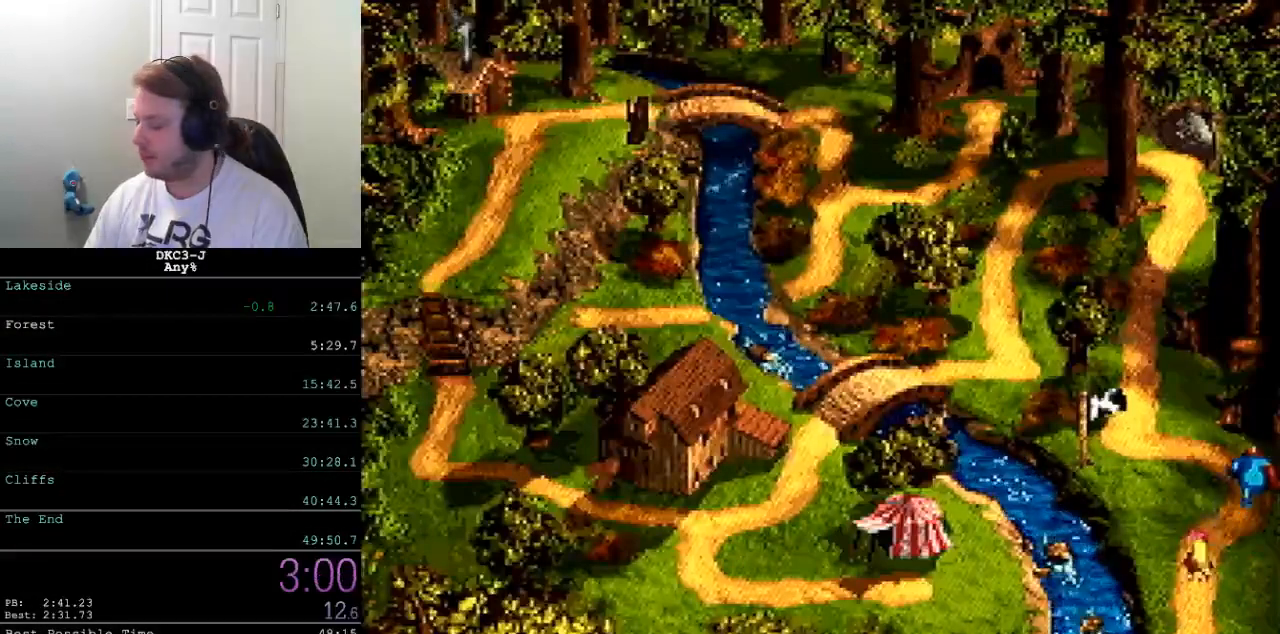
{"buttons": [], "events": [[17, "B", "down"], [67, "B", "up"], [117, "B", "down"], [167, "B", "up"], [217, "B", "down"], [267, "B", "up"], [317, "B", "down"], [350, "B", "up"], [417, "B", "down"], [450, "B", "up"]]}
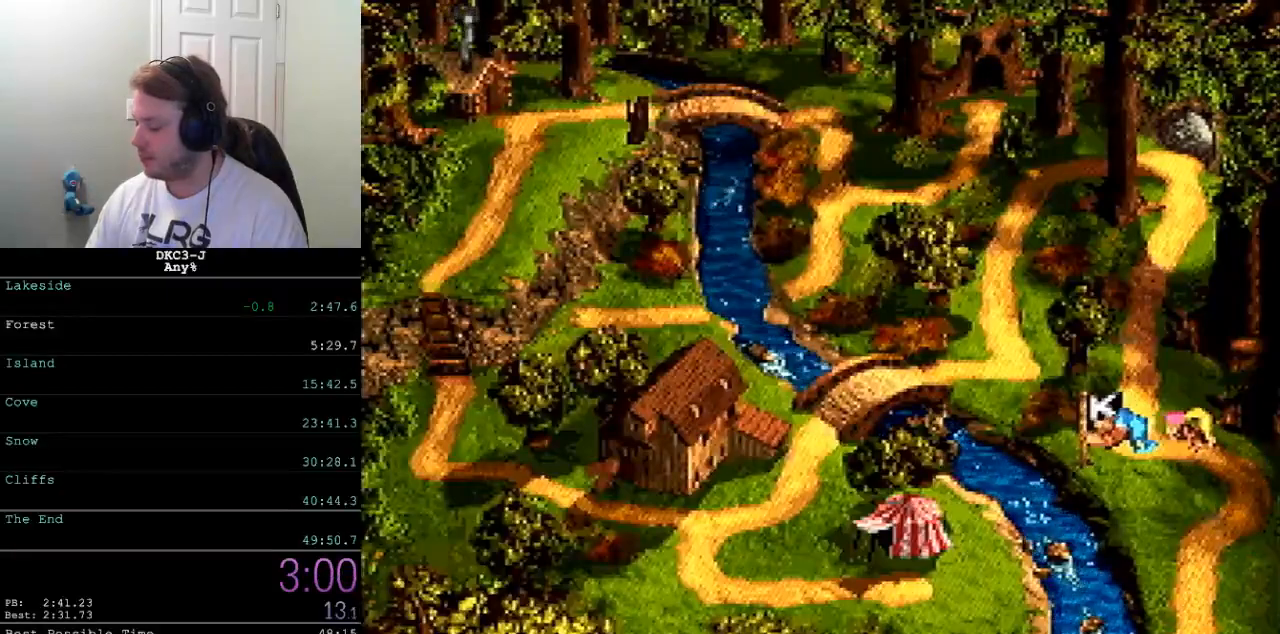
{"buttons": [], "events": [[33, "B", "down"], [67, "B", "up"], [133, "B", "down"], [167, "B", "up"], [217, "B", "down"], [250, "B", "up"], [333, "B", "down"], [350, "B", "up"], [433, "B", "down"], [467, "B", "up"]]}
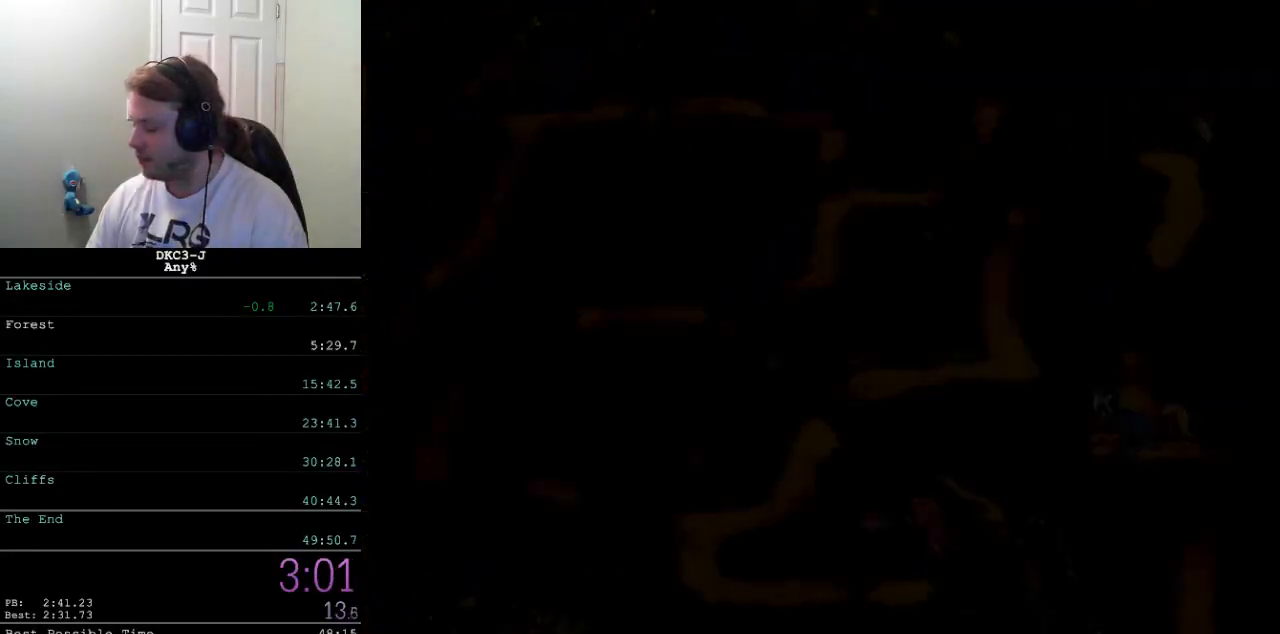
{"buttons": [], "events": []}
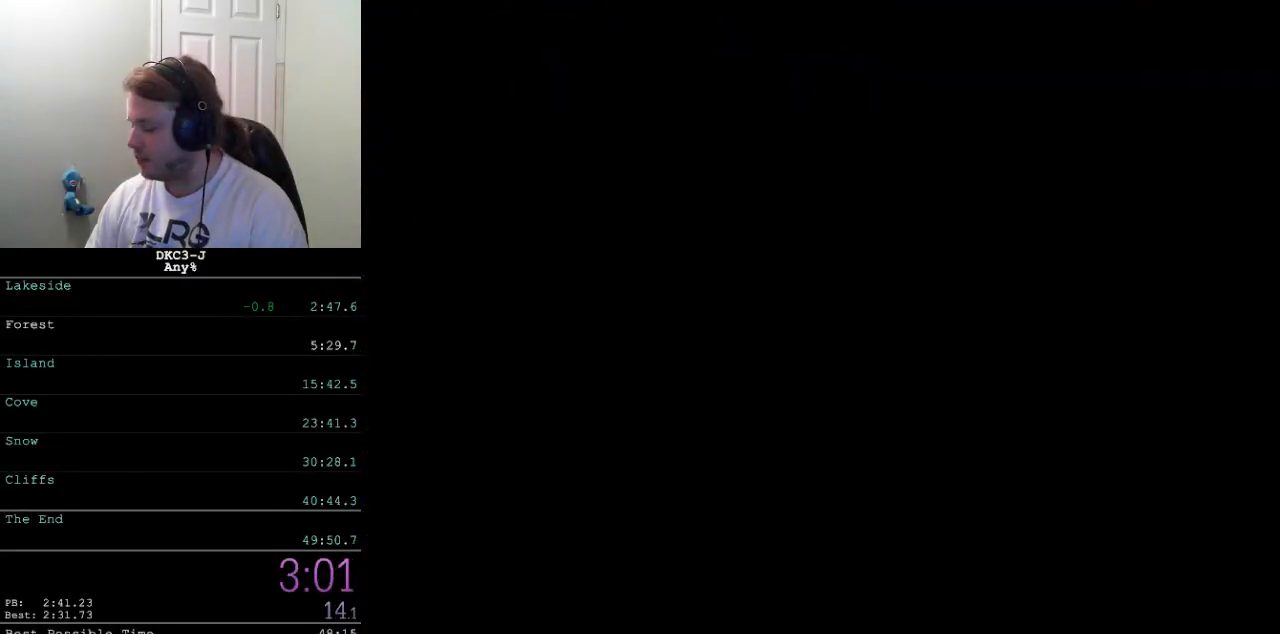
{"buttons": [], "events": []}
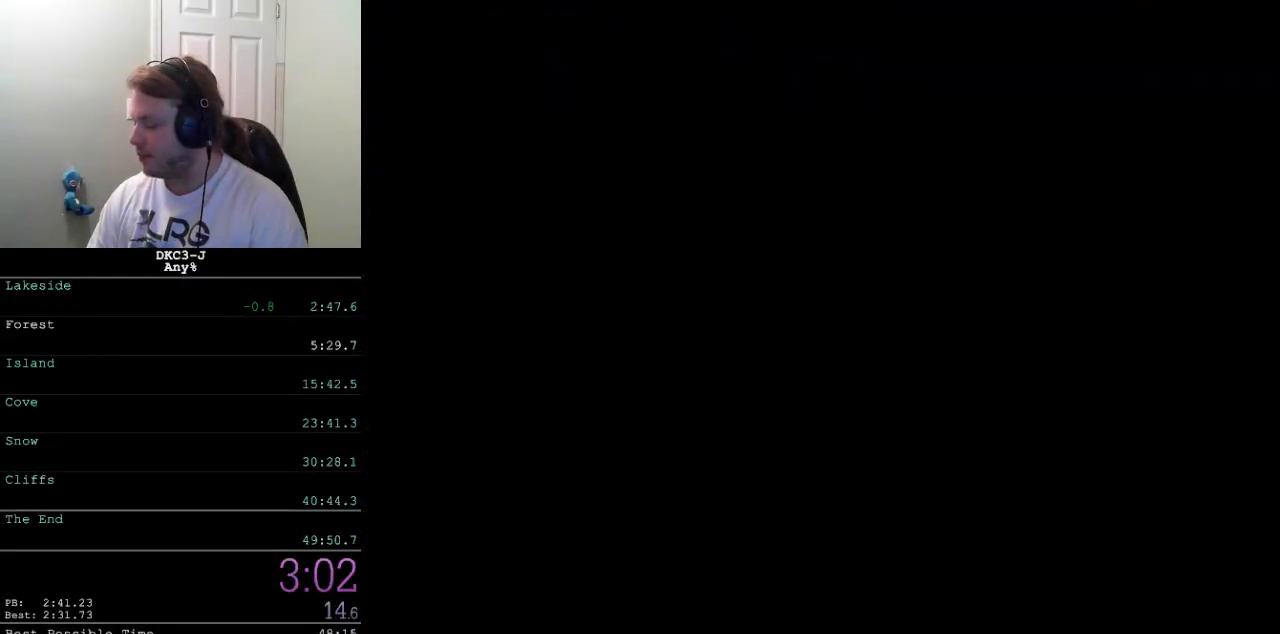
{"buttons": [], "events": []}
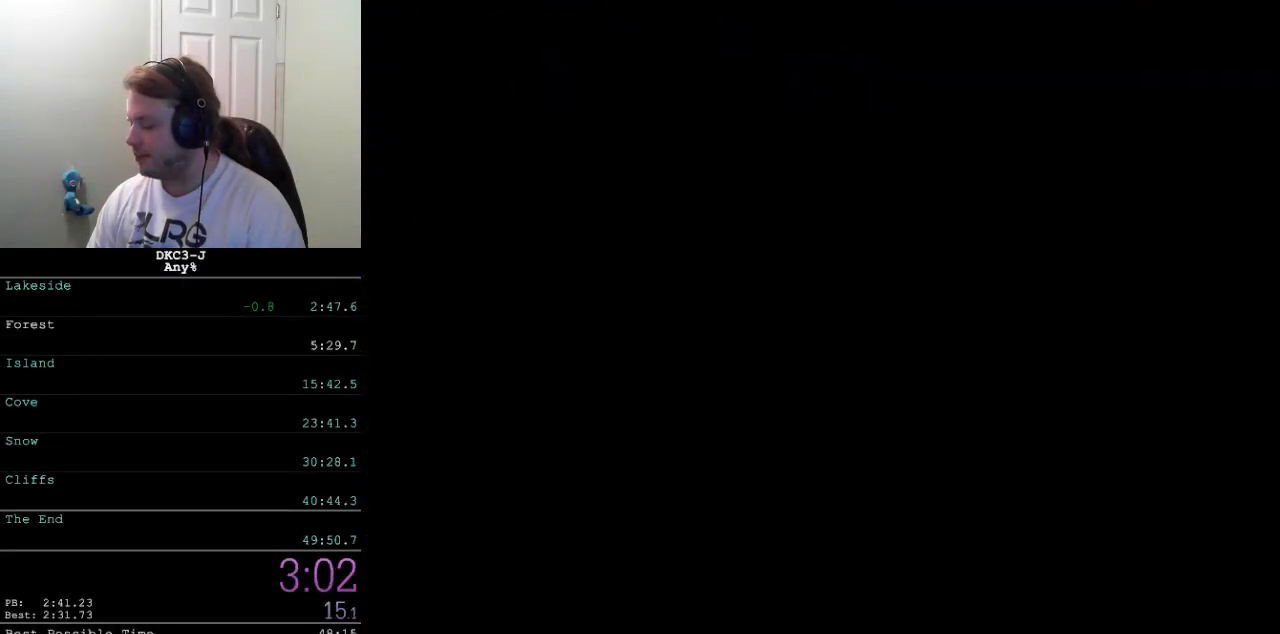
{"buttons": [], "events": []}